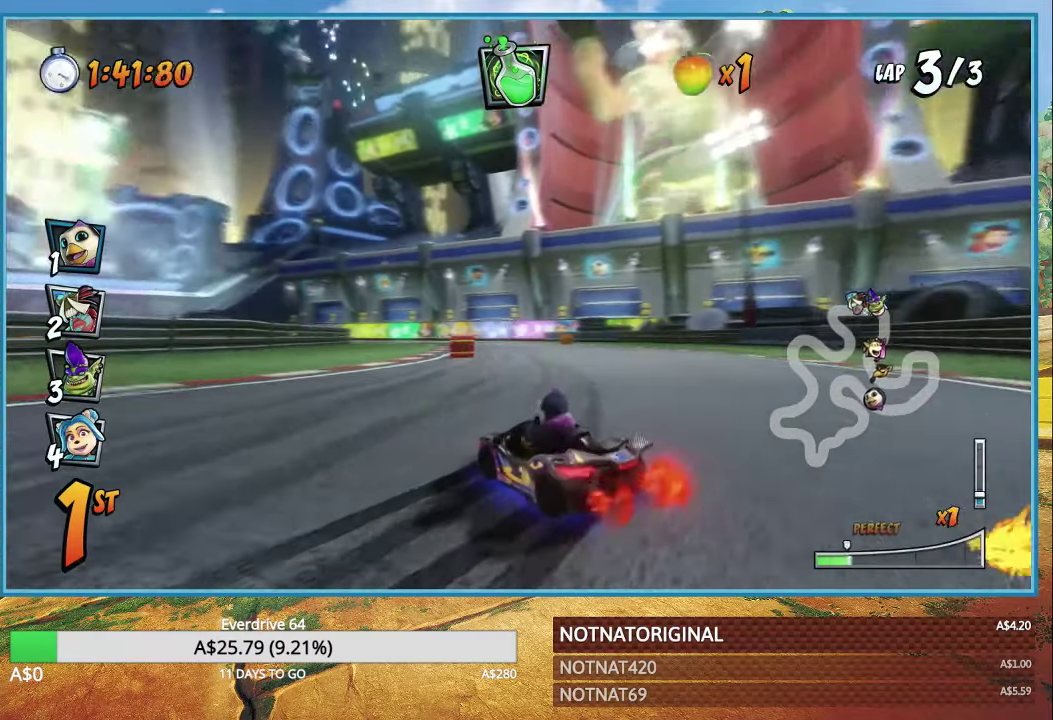
Gameplay with a controller (PlayStation layout); each line is a JSON object with the inputs held at the frame after it. "events" lists button and stick changes between this image and that frame as [ms after this image, input, new state], when the widget could be followed in between.
{"buttons": ["CROSS", "R1"], "left_stick": "left", "right_stick": "center", "events": [[100, "L1", "up"], [200, "left_stick", "center"], [450, "left_stick", "left"]]}
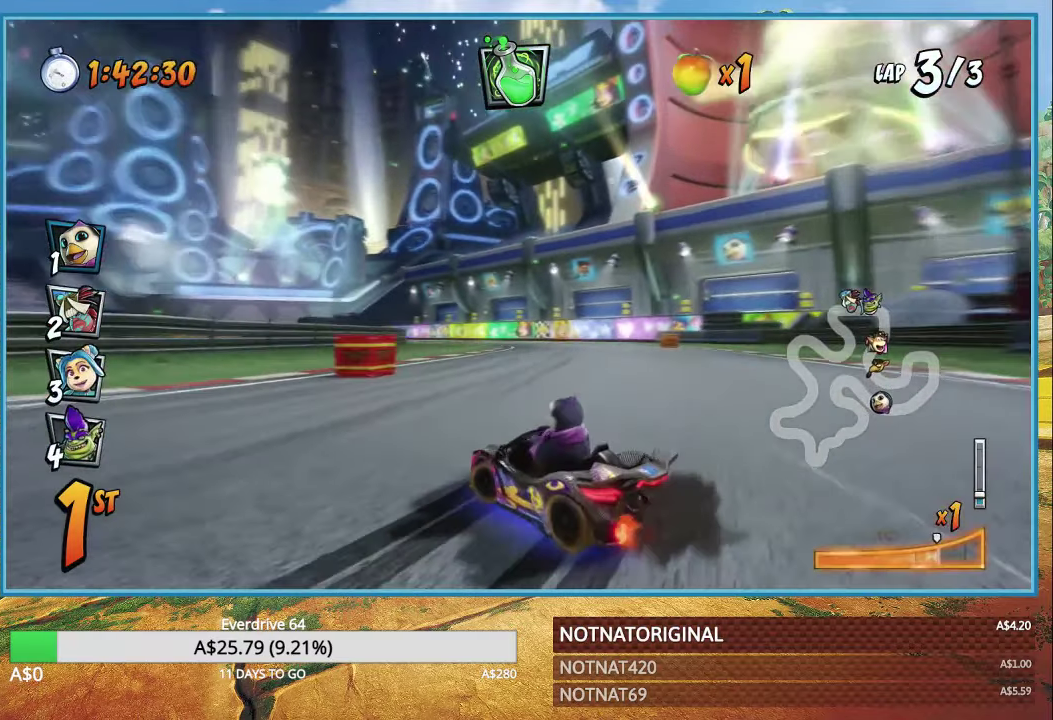
{"buttons": ["CROSS", "R1"], "left_stick": "center", "right_stick": "center", "events": [[283, "left_stick", "center"], [383, "L1", "down"], [483, "L1", "up"]]}
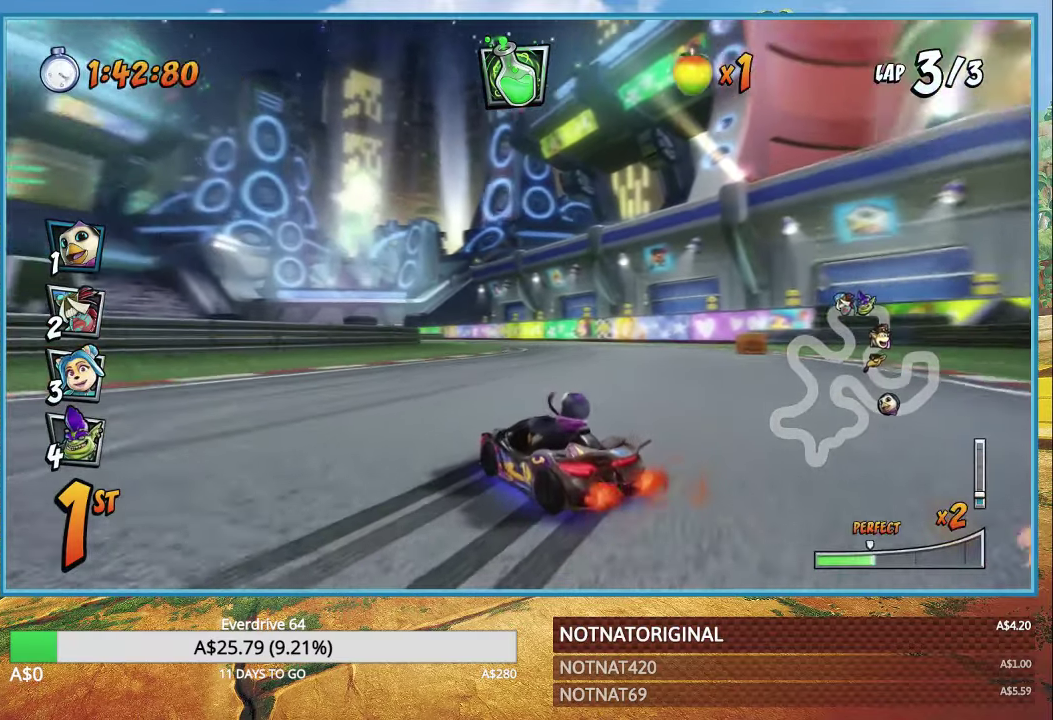
{"buttons": ["CROSS", "R1"], "left_stick": "center", "right_stick": "center", "events": []}
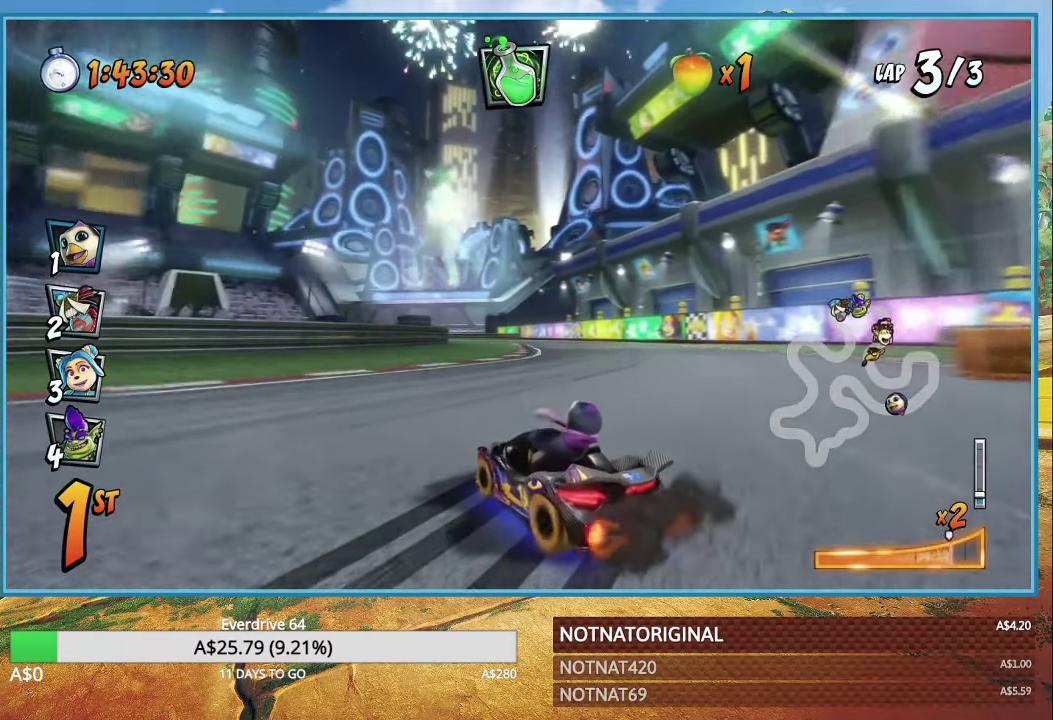
{"buttons": ["CROSS"], "left_stick": "right", "right_stick": "center", "events": [[283, "L1", "down"], [400, "L1", "up"], [400, "R1", "up"], [466, "left_stick", "right"]]}
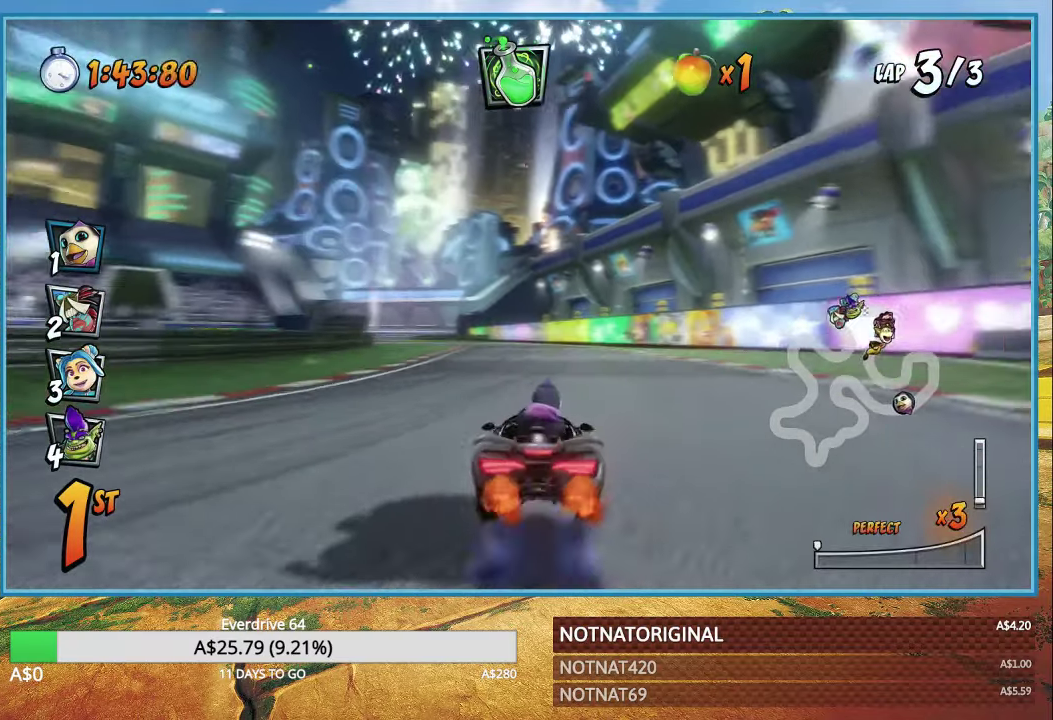
{"buttons": ["CROSS", "R1"], "left_stick": "left", "right_stick": "center", "events": [[50, "R1", "down"], [116, "left_stick", "center"], [250, "left_stick", "left"]]}
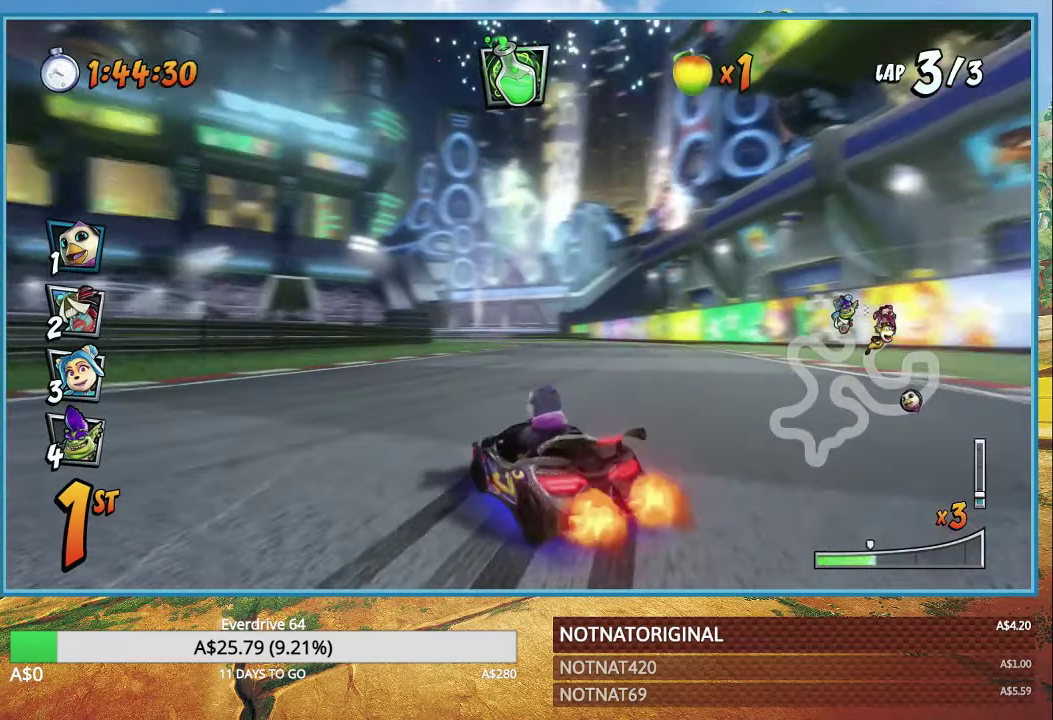
{"buttons": ["CROSS", "R1"], "left_stick": "right", "right_stick": "center", "events": [[100, "left_stick", "right"]]}
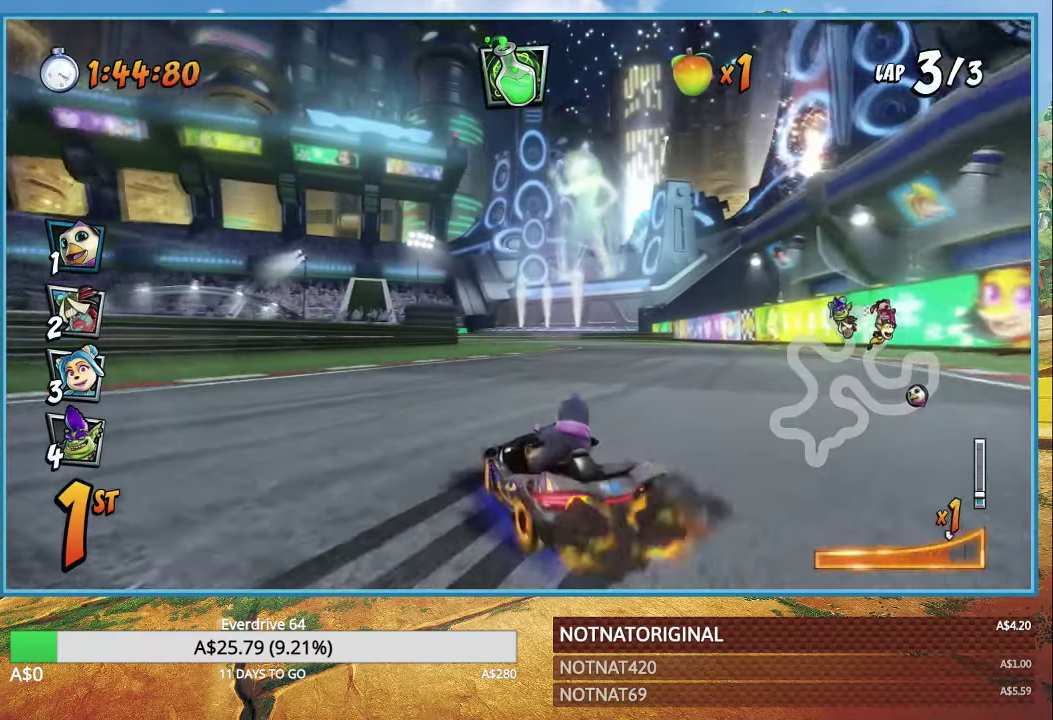
{"buttons": ["CROSS", "R1"], "left_stick": "right", "right_stick": "center", "events": [[100, "L1", "down"], [233, "L1", "up"]]}
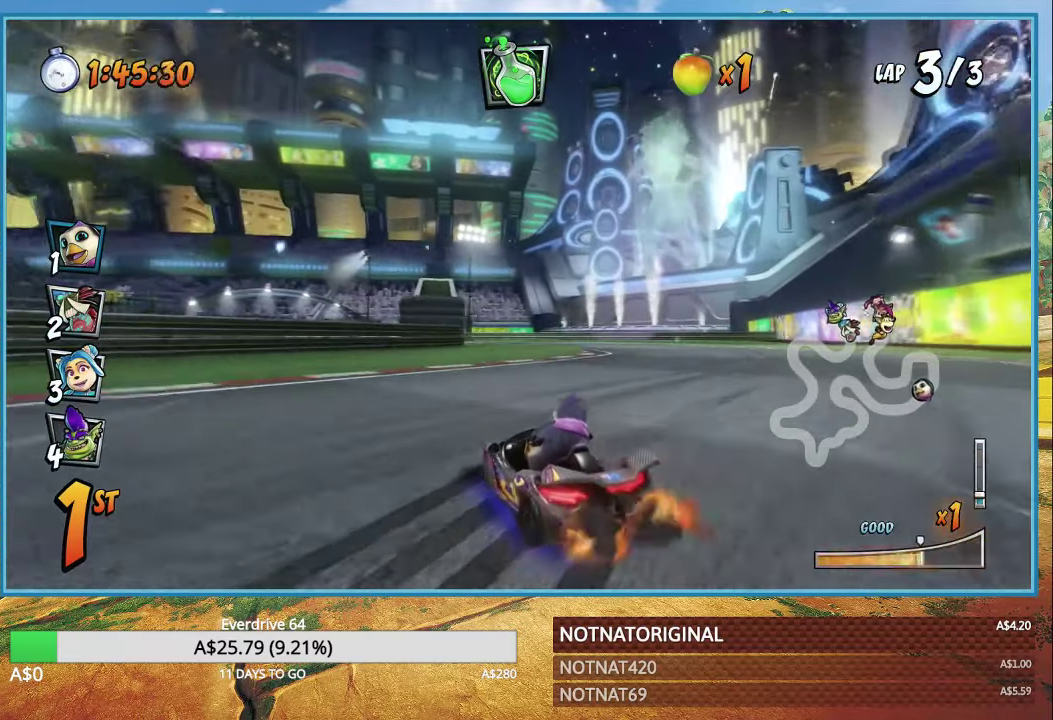
{"buttons": ["CROSS", "R1"], "left_stick": "right", "right_stick": "center", "events": []}
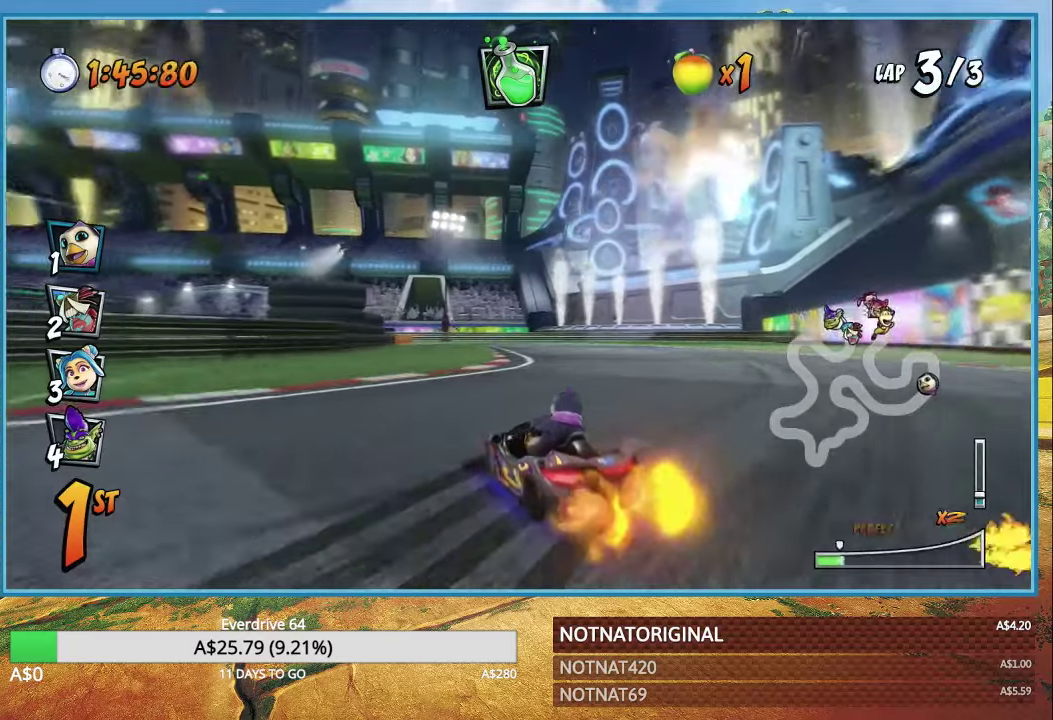
{"buttons": ["CROSS", "R1"], "left_stick": "center", "right_stick": "center", "events": [[33, "L1", "down"], [167, "L1", "up"], [167, "left_stick", "left"], [400, "left_stick", "center"]]}
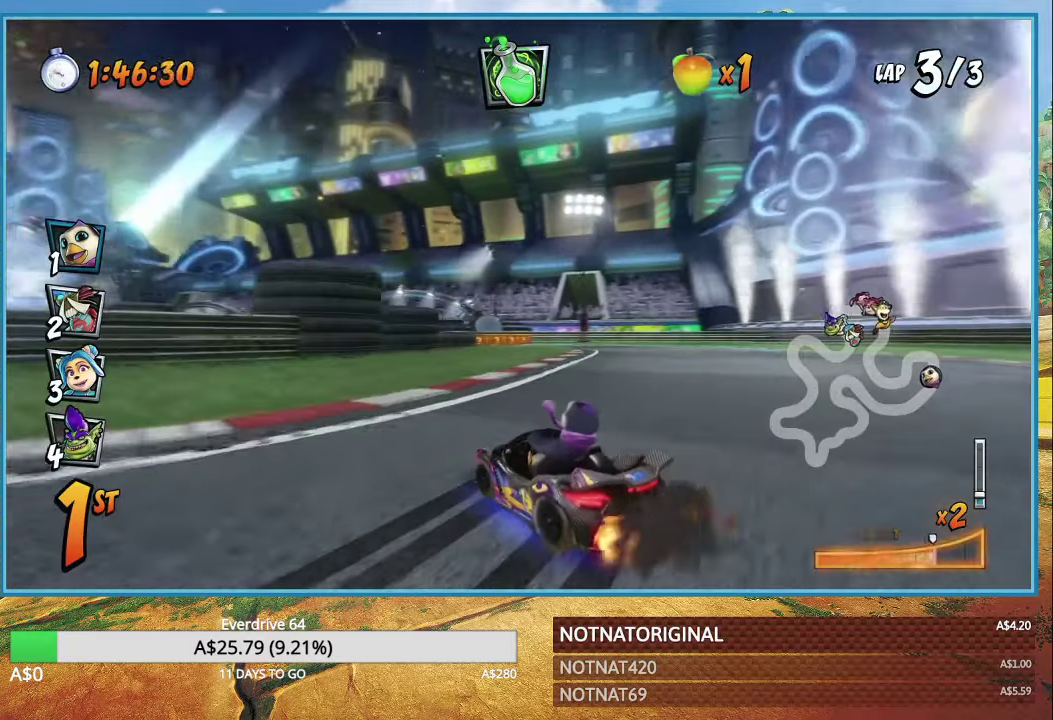
{"buttons": ["CROSS"], "left_stick": "center", "right_stick": "center", "events": [[350, "L1", "down"], [417, "R1", "up"], [483, "L1", "up"]]}
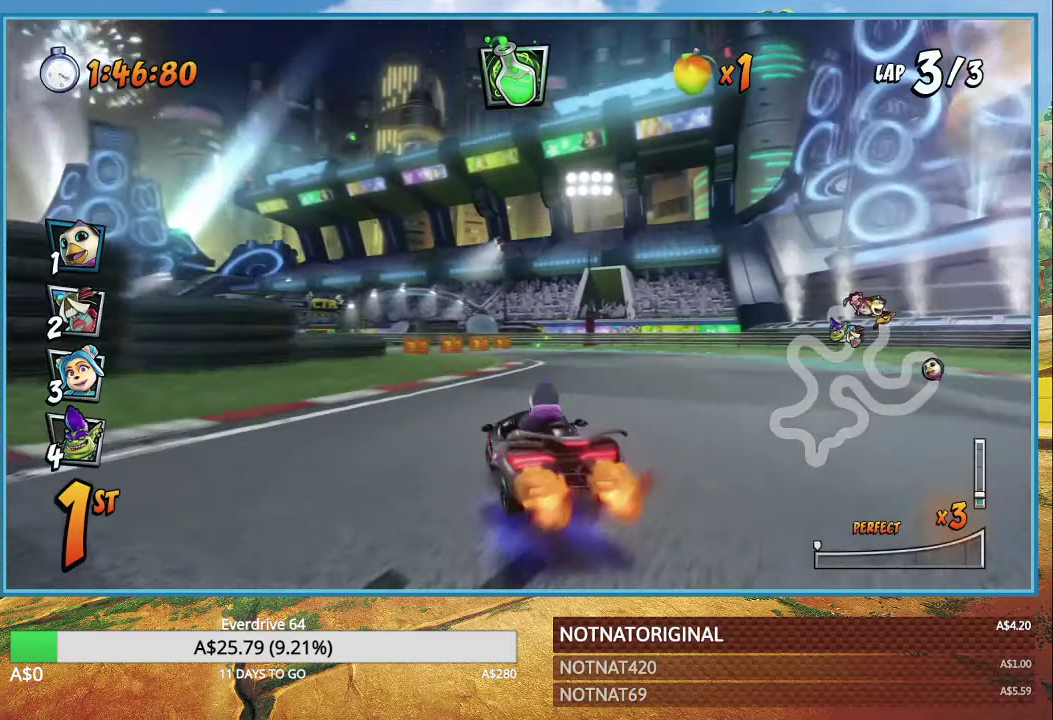
{"buttons": ["CROSS", "R1"], "left_stick": "left", "right_stick": "center", "events": [[100, "R1", "down"], [167, "left_stick", "left"]]}
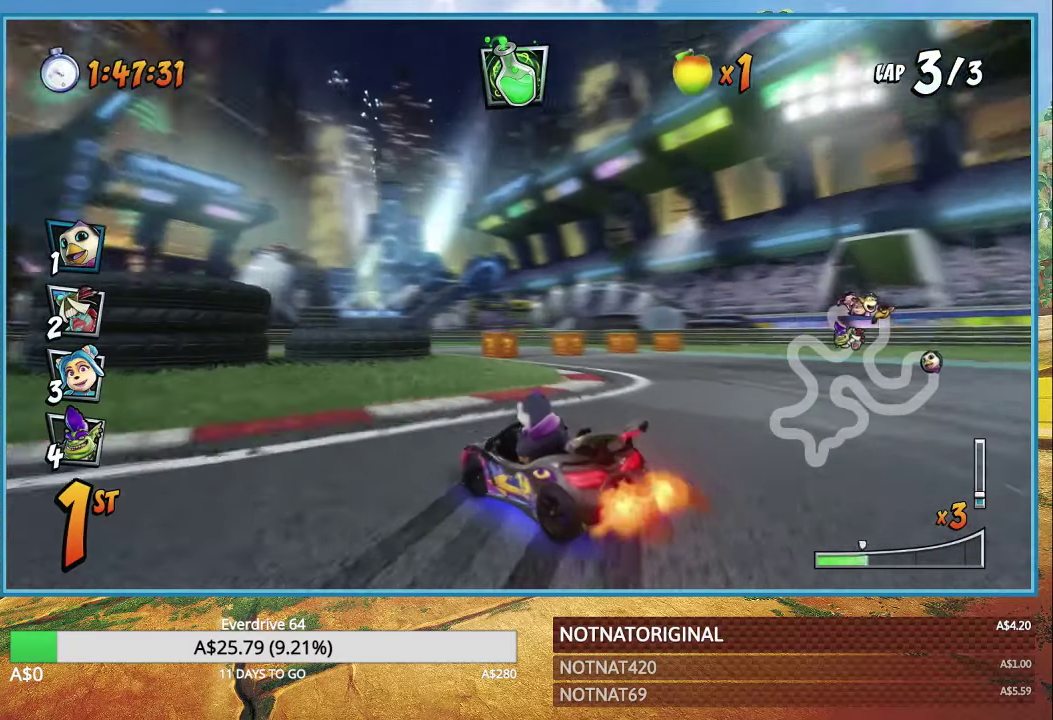
{"buttons": ["CROSS", "R1"], "left_stick": "left", "right_stick": "center", "events": []}
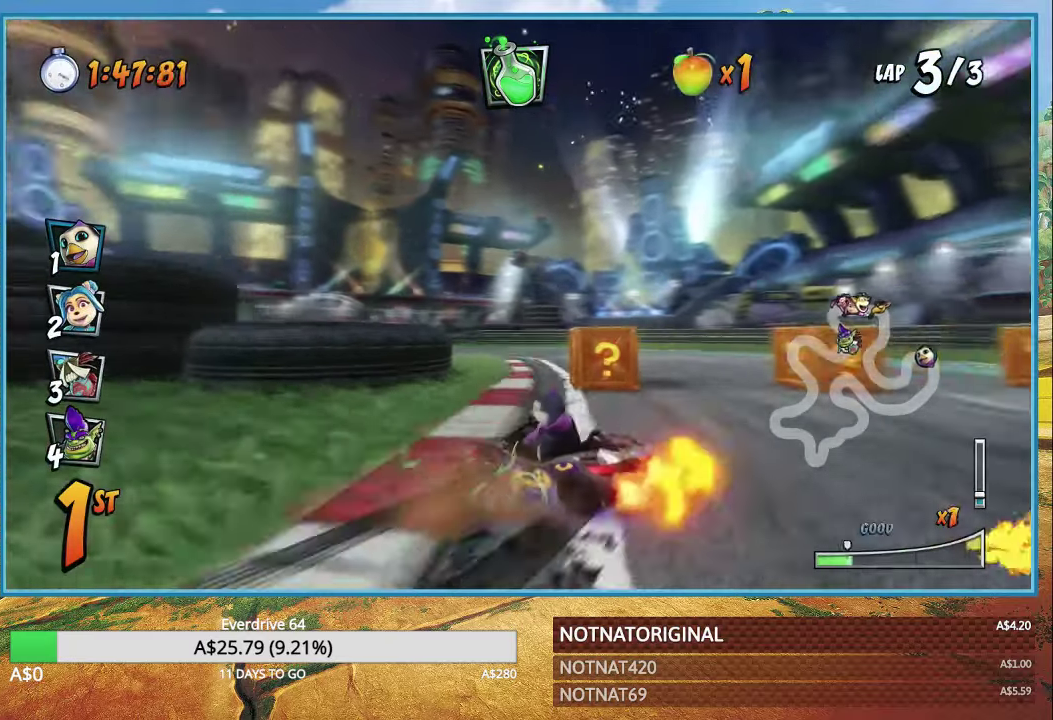
{"buttons": ["CROSS", "R1"], "left_stick": "left", "right_stick": "center", "events": [[50, "L1", "down"], [117, "L1", "up"]]}
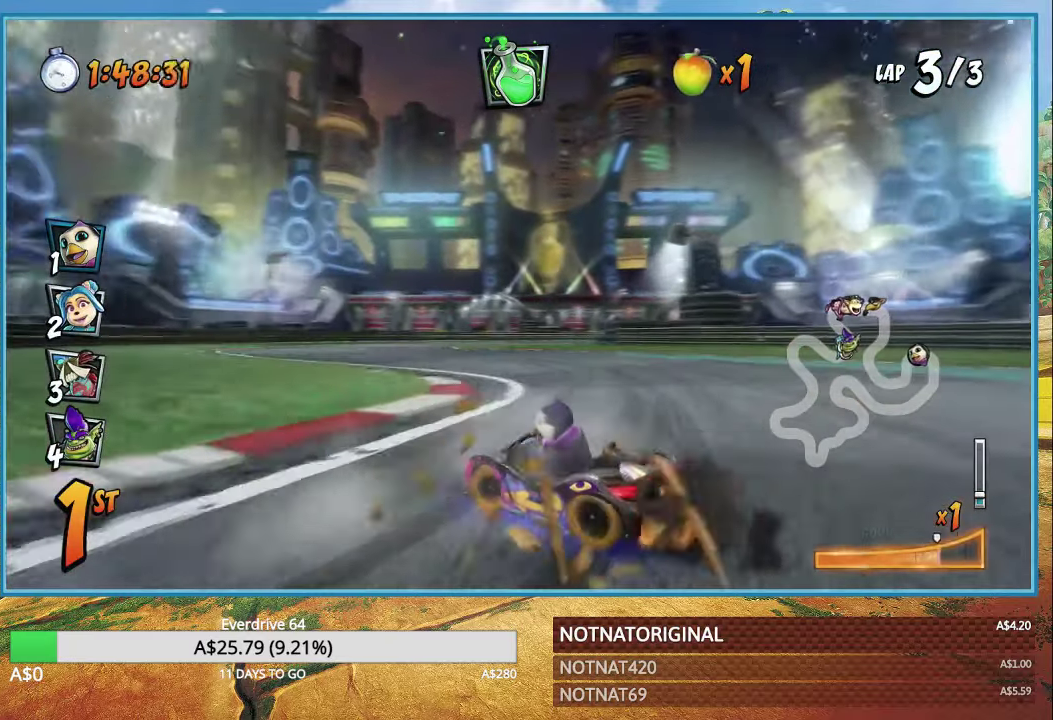
{"buttons": ["CROSS", "R1"], "left_stick": "left", "right_stick": "center", "events": [[350, "L1", "down"], [483, "L1", "up"]]}
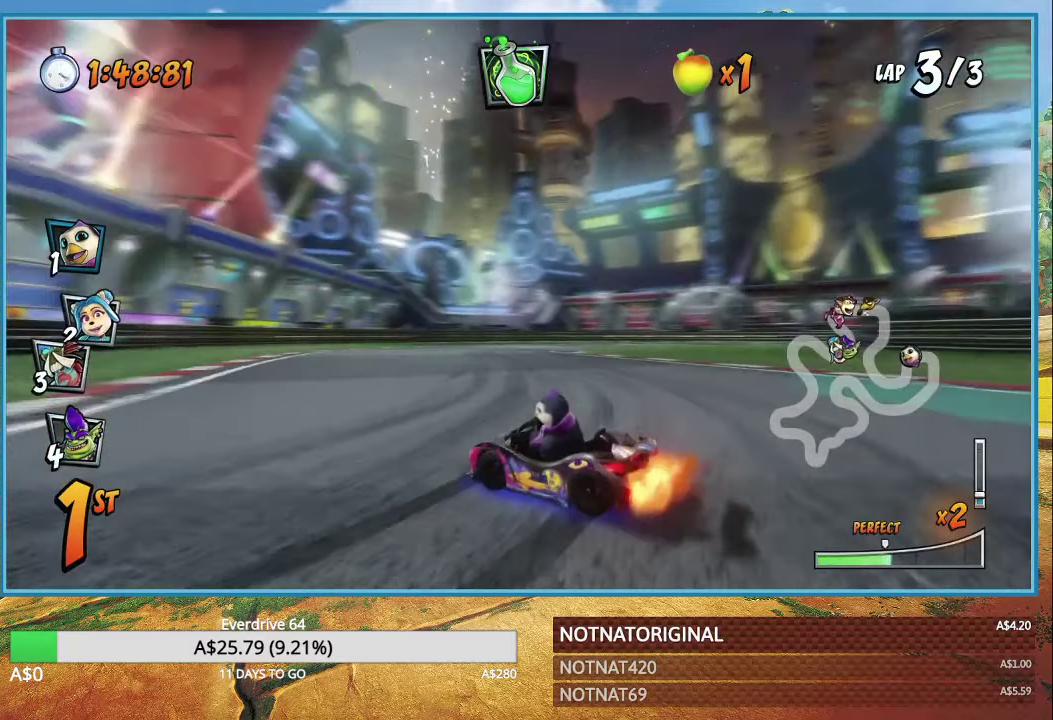
{"buttons": ["CROSS", "R1"], "left_stick": "right", "right_stick": "center", "events": [[200, "left_stick", "right"], [267, "R1", "up"], [500, "R1", "down"]]}
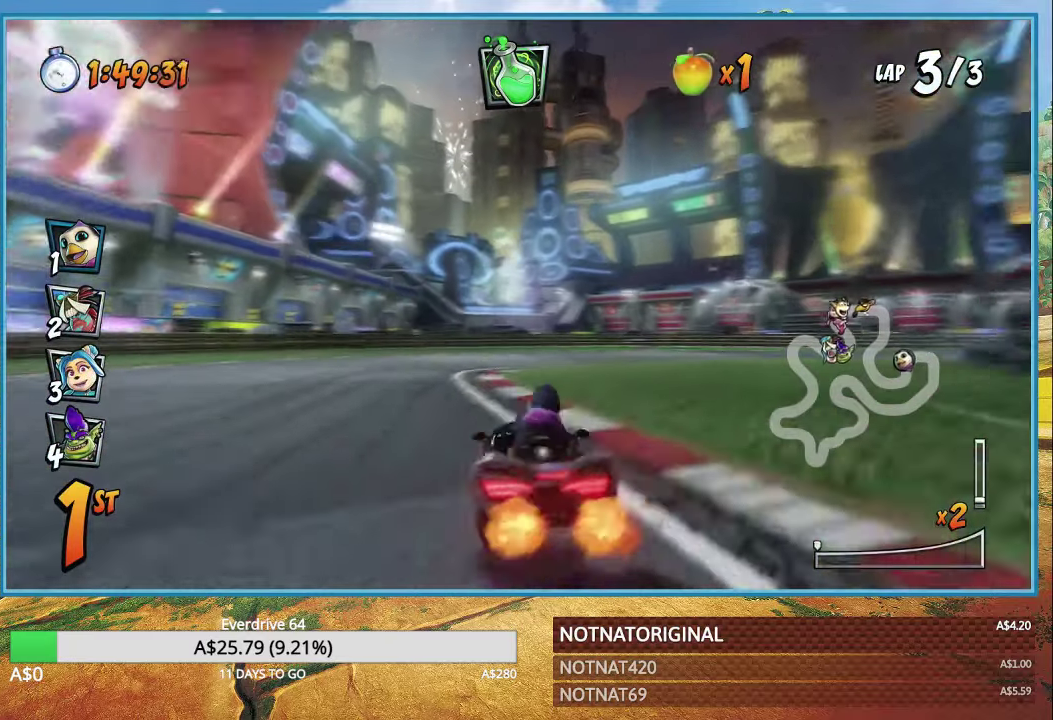
{"buttons": ["CROSS", "R1"], "left_stick": "right", "right_stick": "center", "events": []}
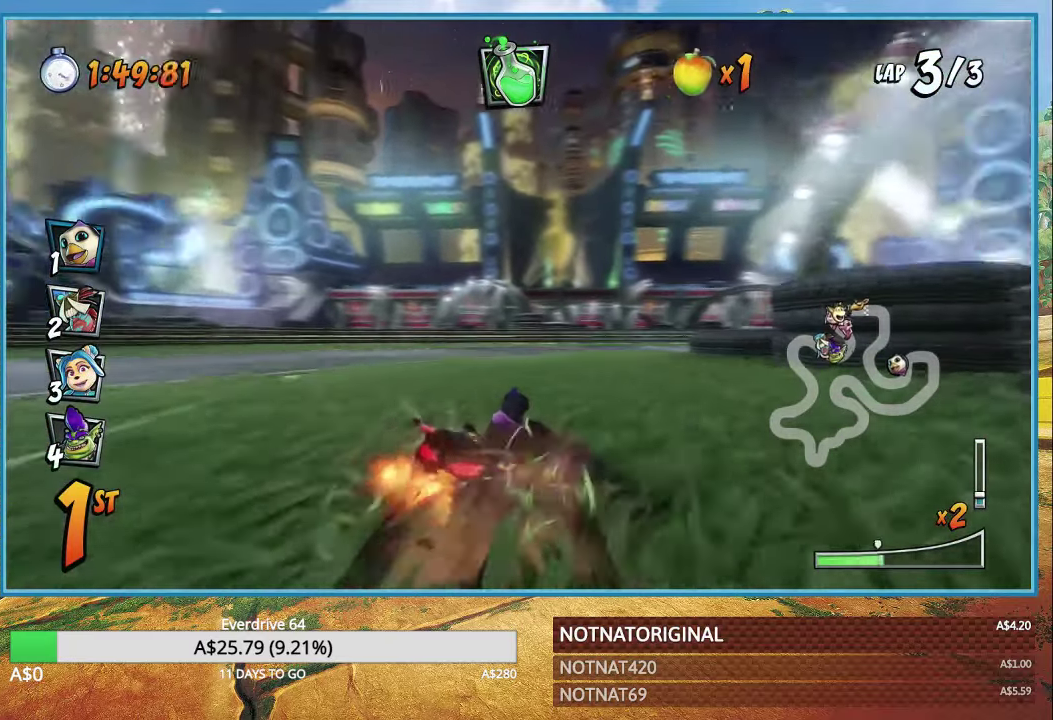
{"buttons": ["CROSS", "L1", "R1"], "left_stick": "right", "right_stick": "center", "events": [[467, "L1", "down"]]}
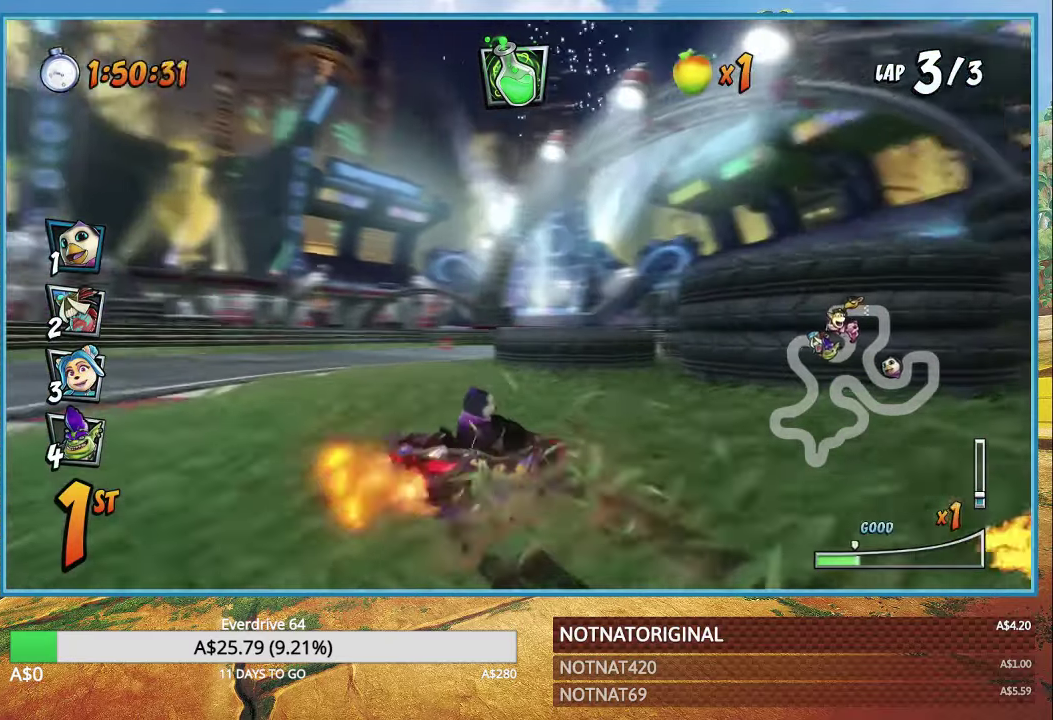
{"buttons": ["CROSS", "R1"], "left_stick": "right", "right_stick": "center", "events": [[67, "L1", "up"]]}
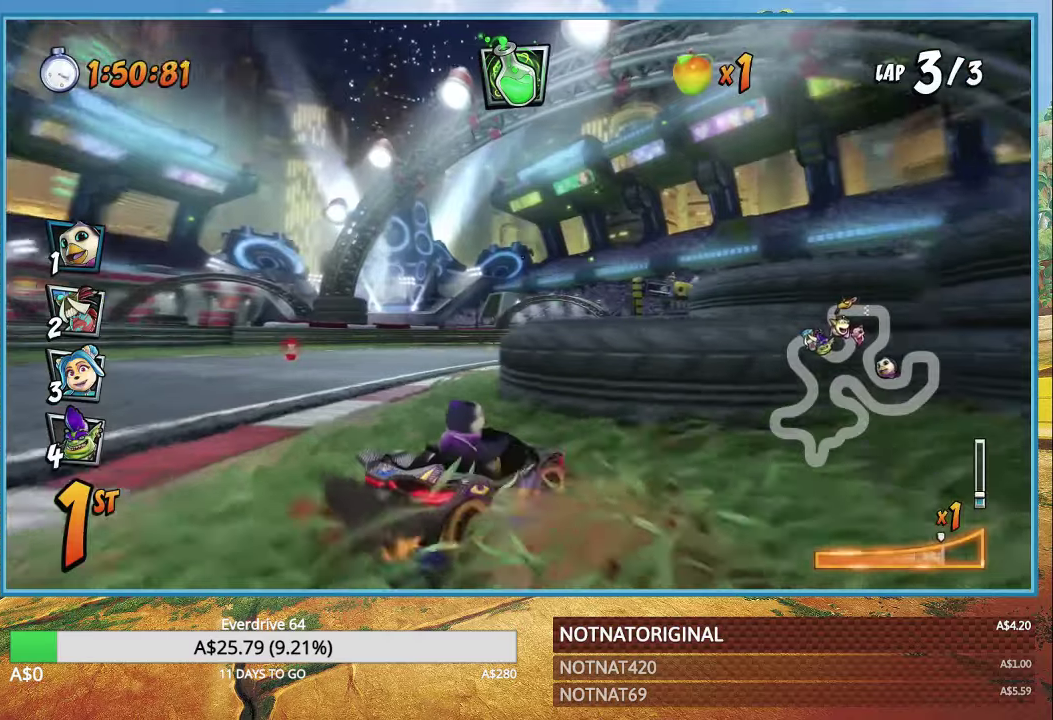
{"buttons": ["CROSS", "R1"], "left_stick": "right", "right_stick": "center", "events": [[367, "L1", "down"], [467, "L1", "up"]]}
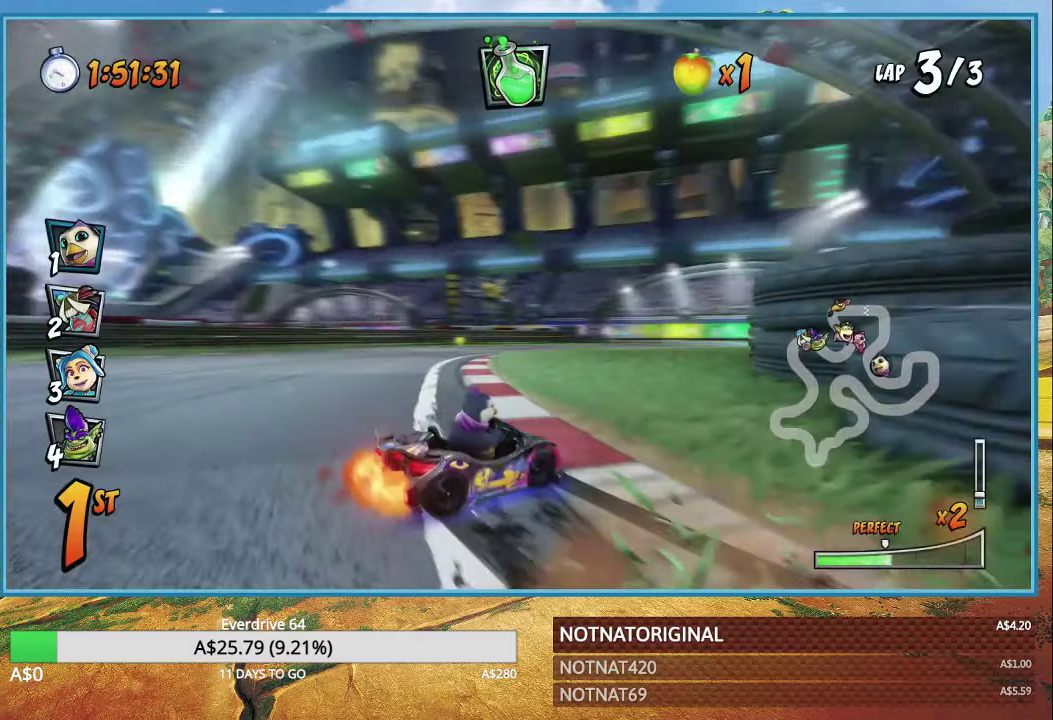
{"buttons": ["CROSS", "R1"], "left_stick": "right", "right_stick": "center", "events": []}
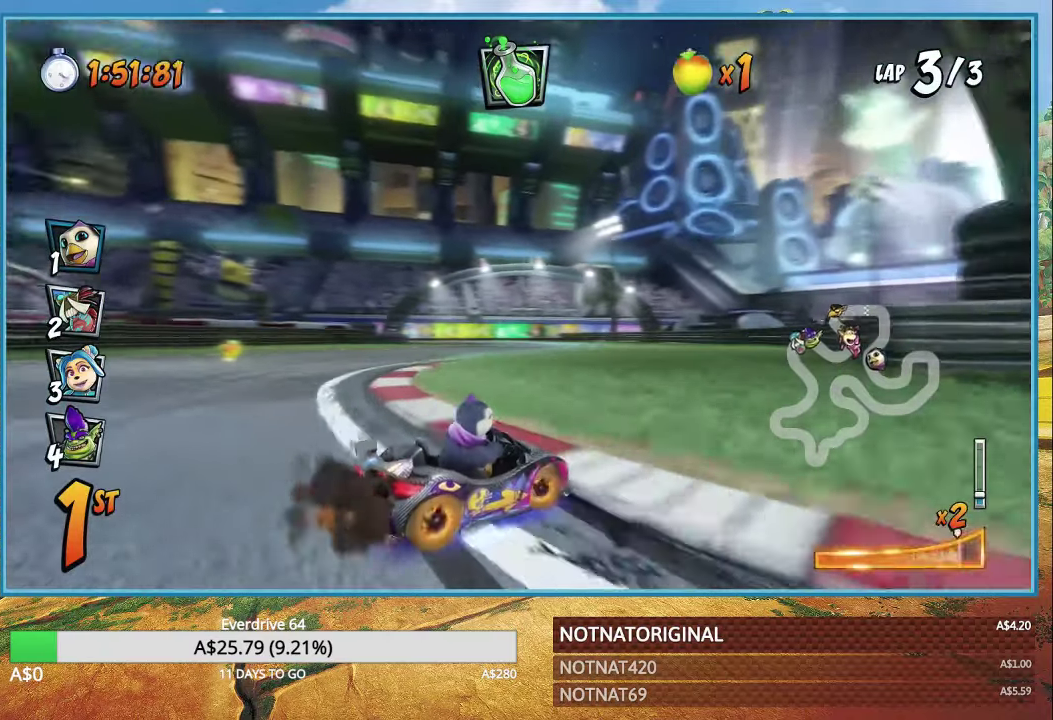
{"buttons": ["CROSS"], "left_stick": "right", "right_stick": "center", "events": [[217, "L1", "down"], [317, "L1", "up"], [317, "R1", "up"]]}
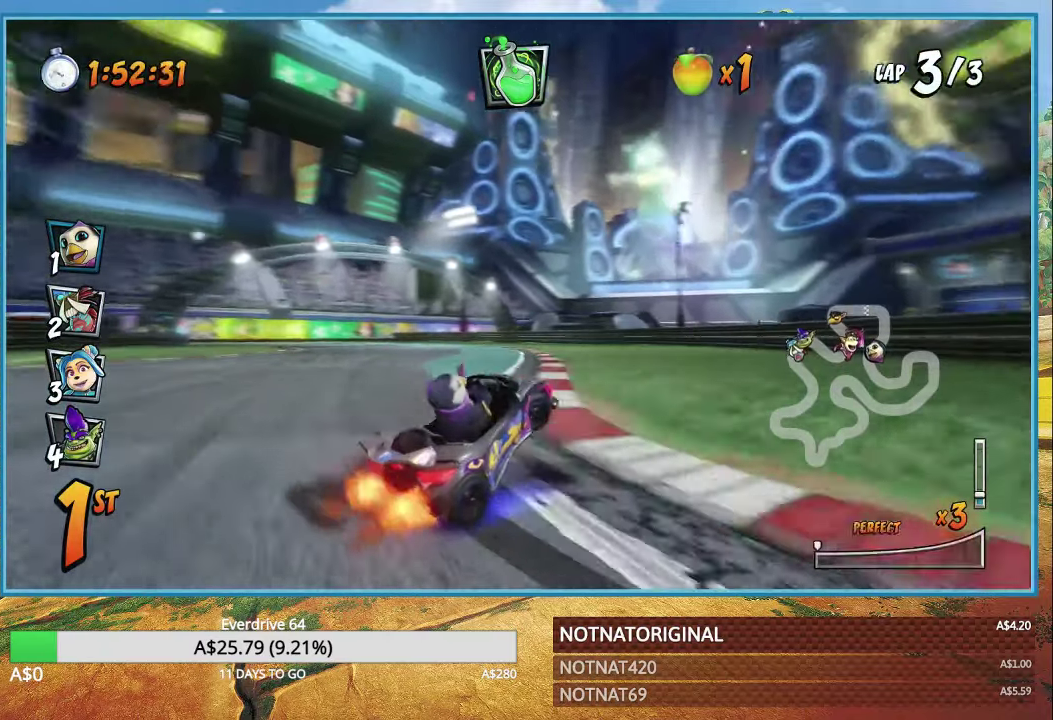
{"buttons": ["CROSS", "R1"], "left_stick": "left", "right_stick": "center", "events": [[234, "R1", "down"], [317, "left_stick", "center"], [484, "left_stick", "left"]]}
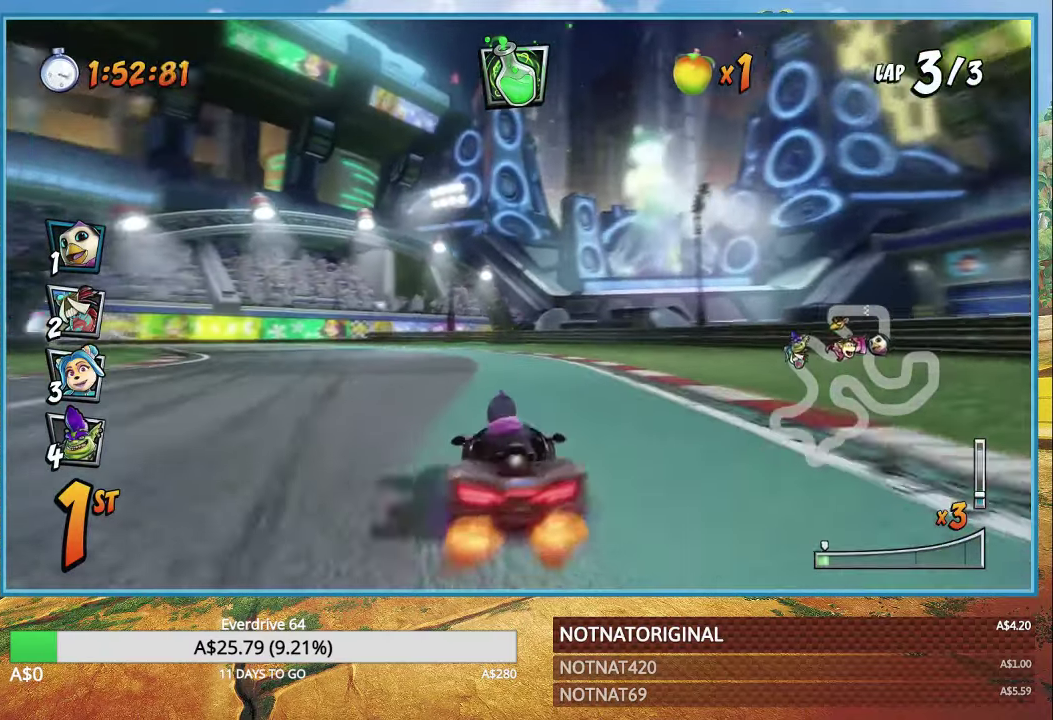
{"buttons": ["CROSS", "R1"], "left_stick": "left", "right_stick": "center", "events": []}
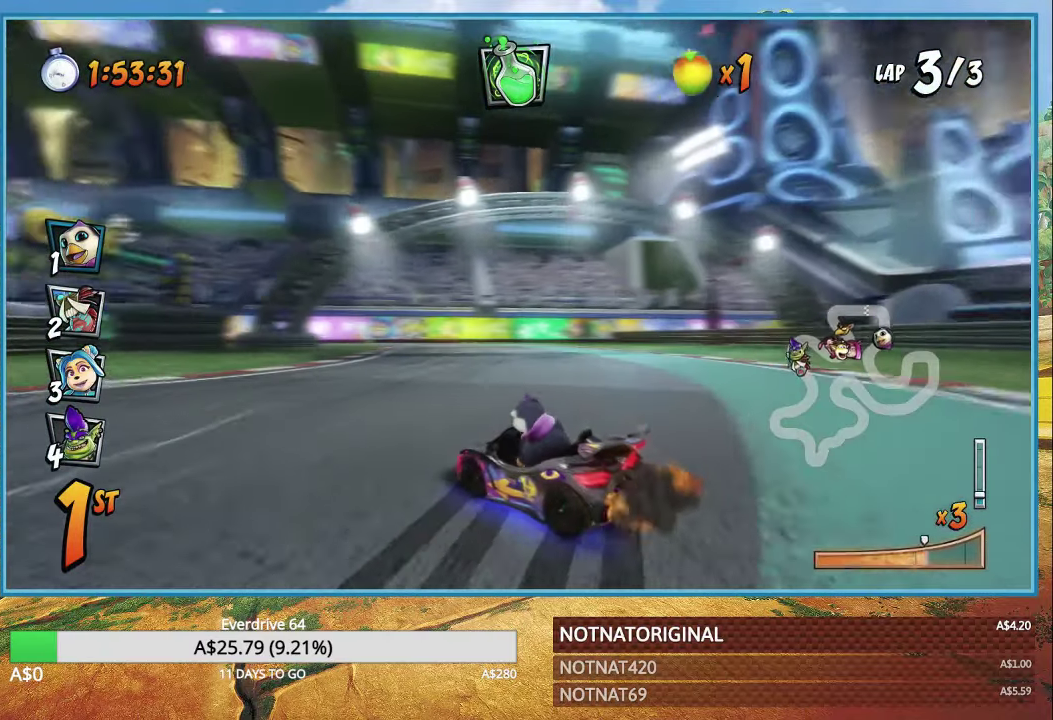
{"buttons": ["CROSS", "R1"], "left_stick": "right", "right_stick": "center", "events": [[334, "L1", "down"], [417, "L1", "up"], [450, "left_stick", "right"]]}
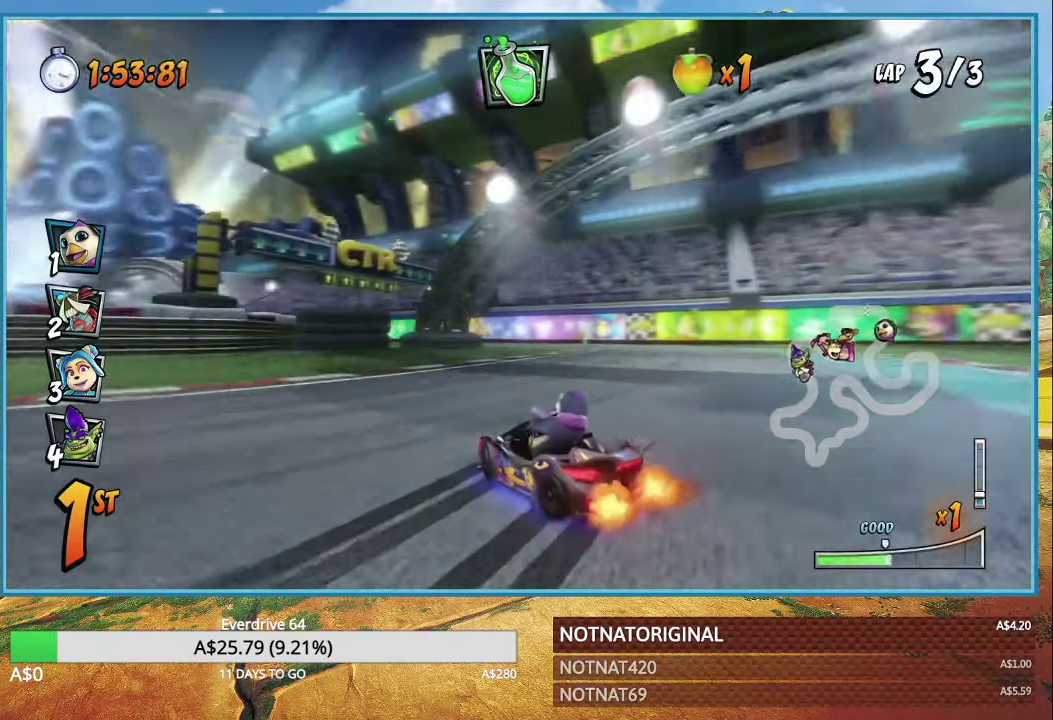
{"buttons": ["CROSS", "R1"], "left_stick": "left", "right_stick": "center", "events": [[350, "left_stick", "center"], [434, "left_stick", "left"]]}
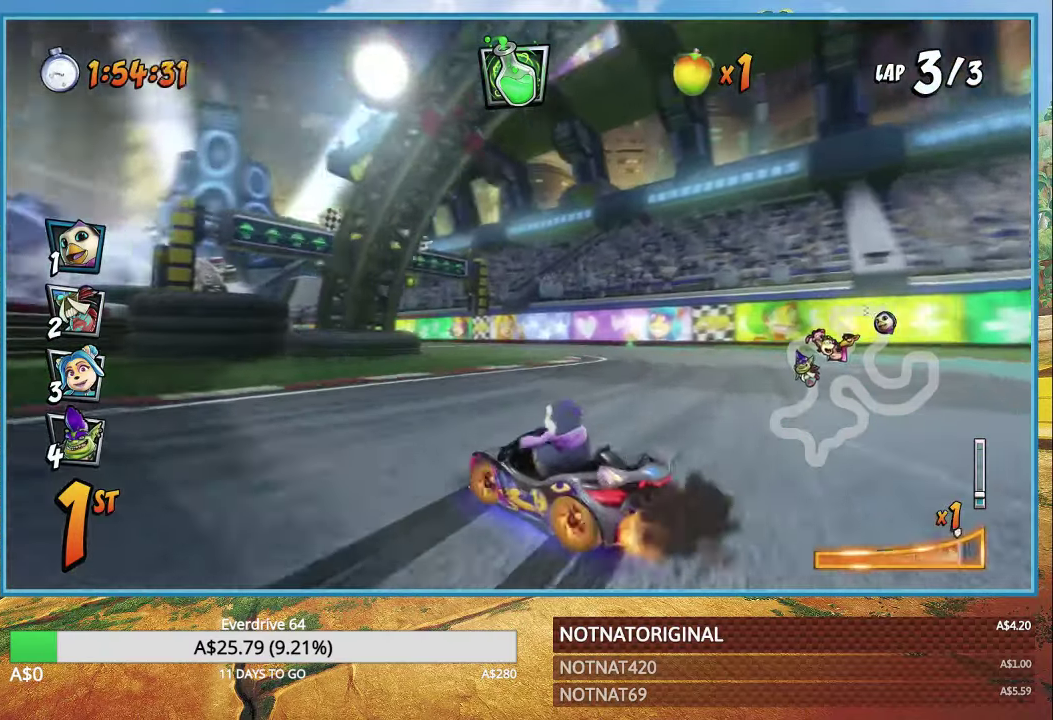
{"buttons": ["CROSS", "R1"], "left_stick": "right", "right_stick": "center", "events": [[234, "L1", "down"], [334, "L1", "up"], [434, "left_stick", "right"]]}
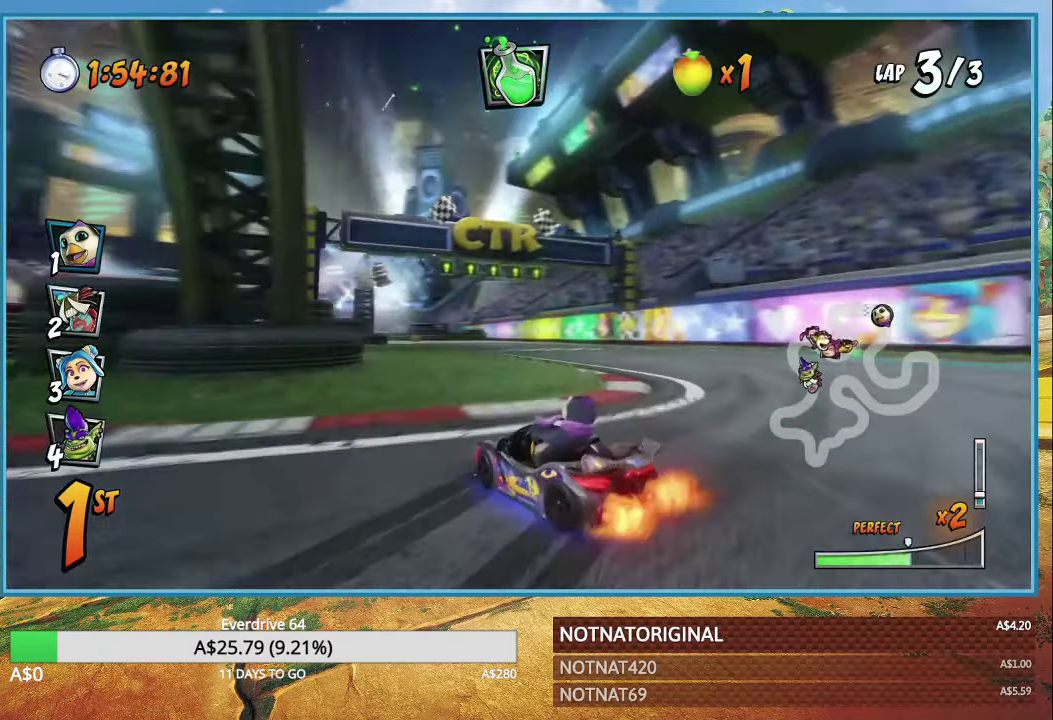
{"buttons": ["CROSS", "R1"], "left_stick": "left", "right_stick": "center", "events": [[217, "left_stick", "left"]]}
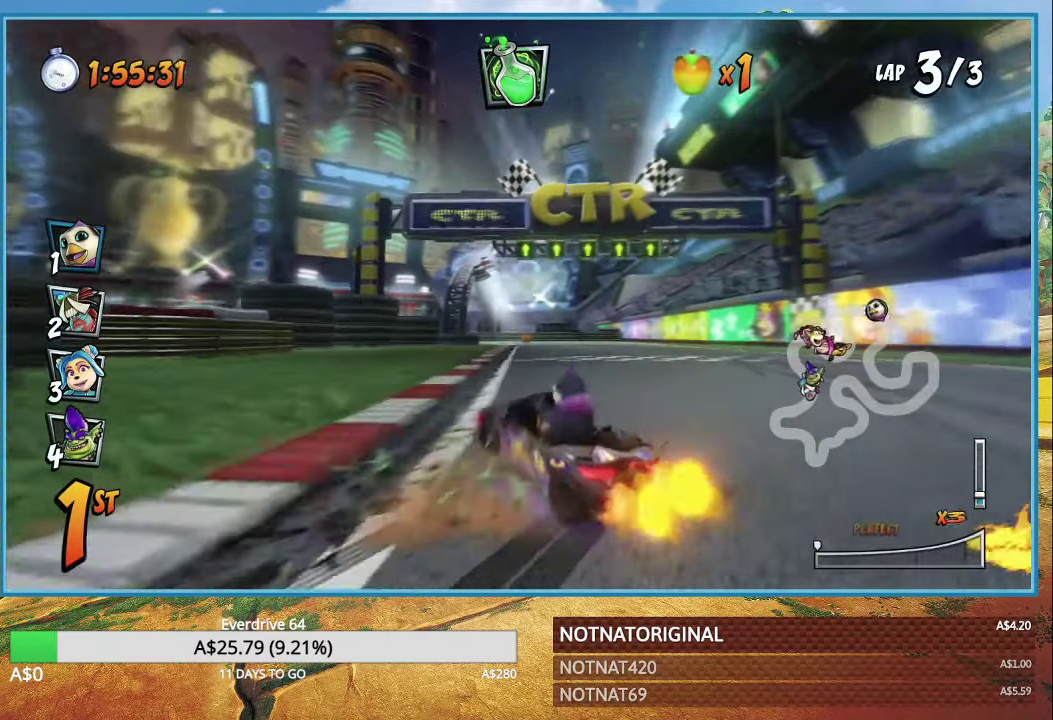
{"buttons": ["CROSS", "R1"], "left_stick": "right", "right_stick": "center", "events": [[17, "left_stick", "center"], [67, "L1", "down"], [134, "L1", "up"], [150, "left_stick", "right"], [200, "R1", "up"], [367, "R1", "down"]]}
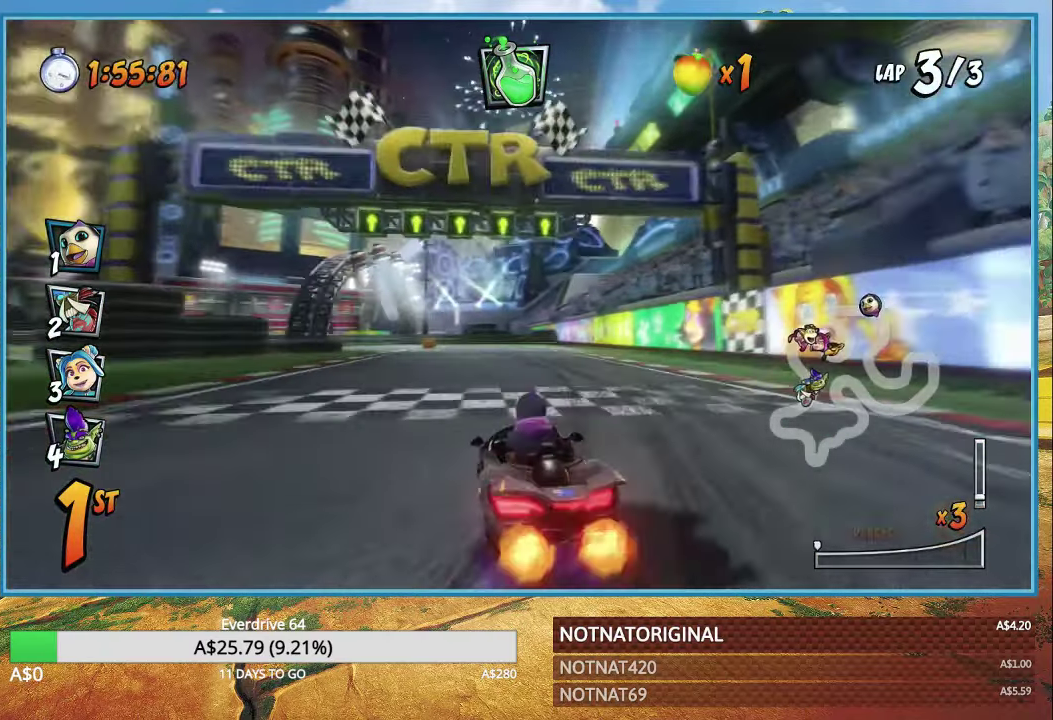
{"buttons": ["CROSS", "R1"], "left_stick": "left", "right_stick": "center", "events": [[50, "left_stick", "left"]]}
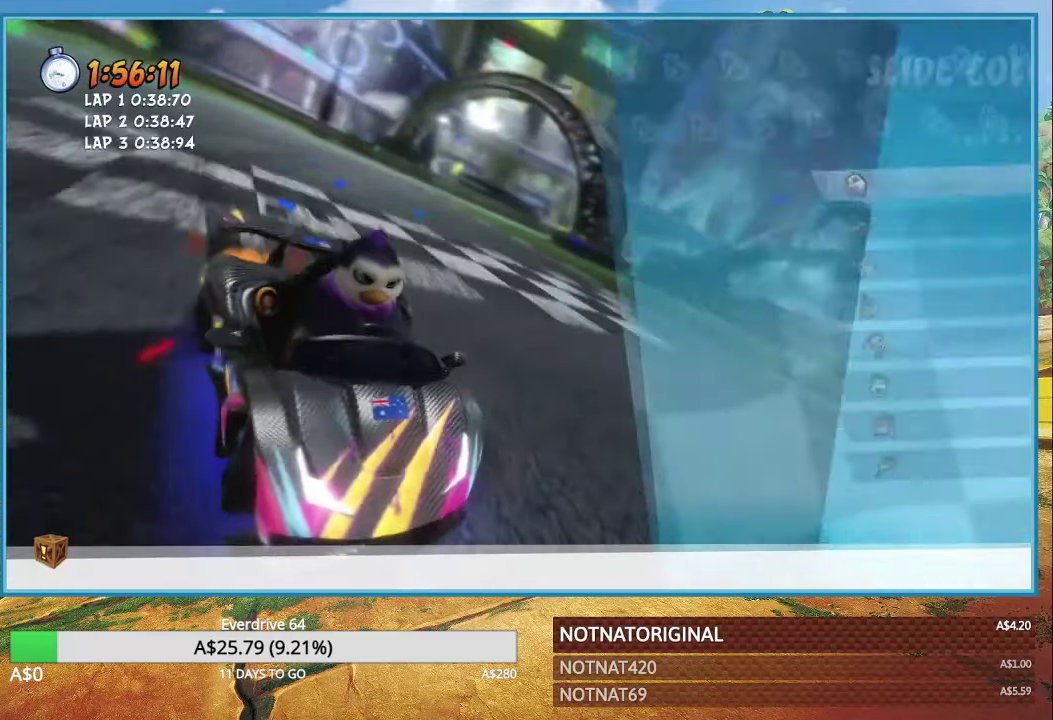
{"buttons": ["CROSS"], "left_stick": "center", "right_stick": "center", "events": [[16, "CROSS", "up"], [16, "R1", "up"], [50, "left_stick", "center"], [116, "CROSS", "down"], [216, "CROSS", "up"], [283, "CROSS", "down"], [366, "CROSS", "up"], [433, "CROSS", "down"]]}